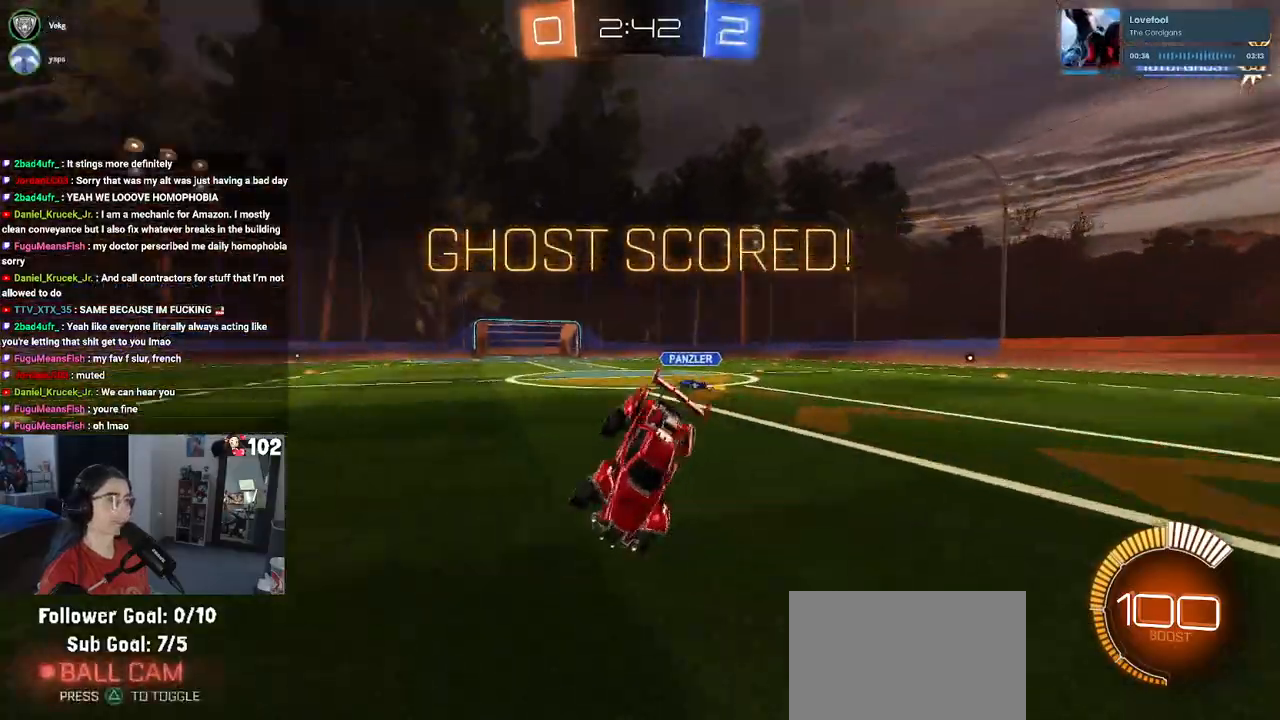
Gameplay with a controller (PlayStation layout); each line is a JSON object with the inputs held at the frame after it. "events" lists button and stick changes between this image and that frame as [ms after this image, input, new state], when the widget could be followed in between.
{"buttons": ["L1"], "left_stick": "down-right", "right_stick": "center", "events": []}
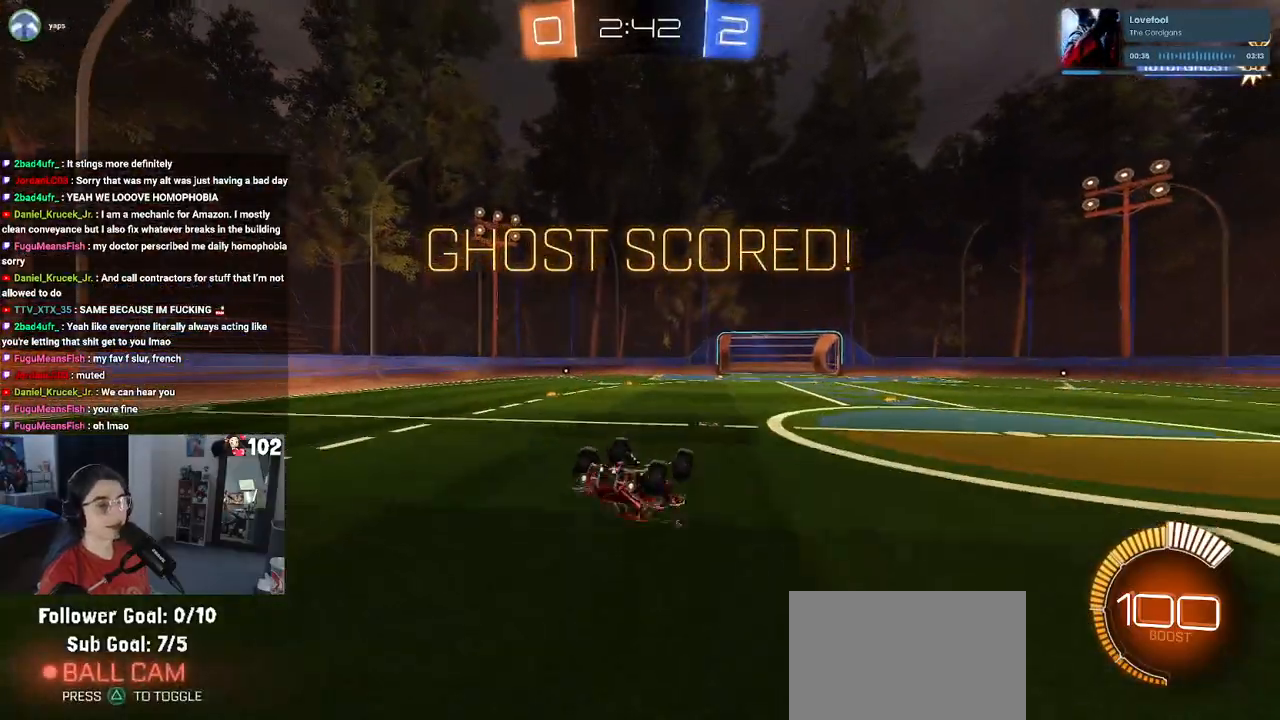
{"buttons": [], "left_stick": "up-right", "right_stick": "center", "events": [[50, "left_stick", "down"], [167, "CROSS", "down"], [233, "L1", "up"], [267, "CROSS", "up"], [317, "left_stick", "up-right"]]}
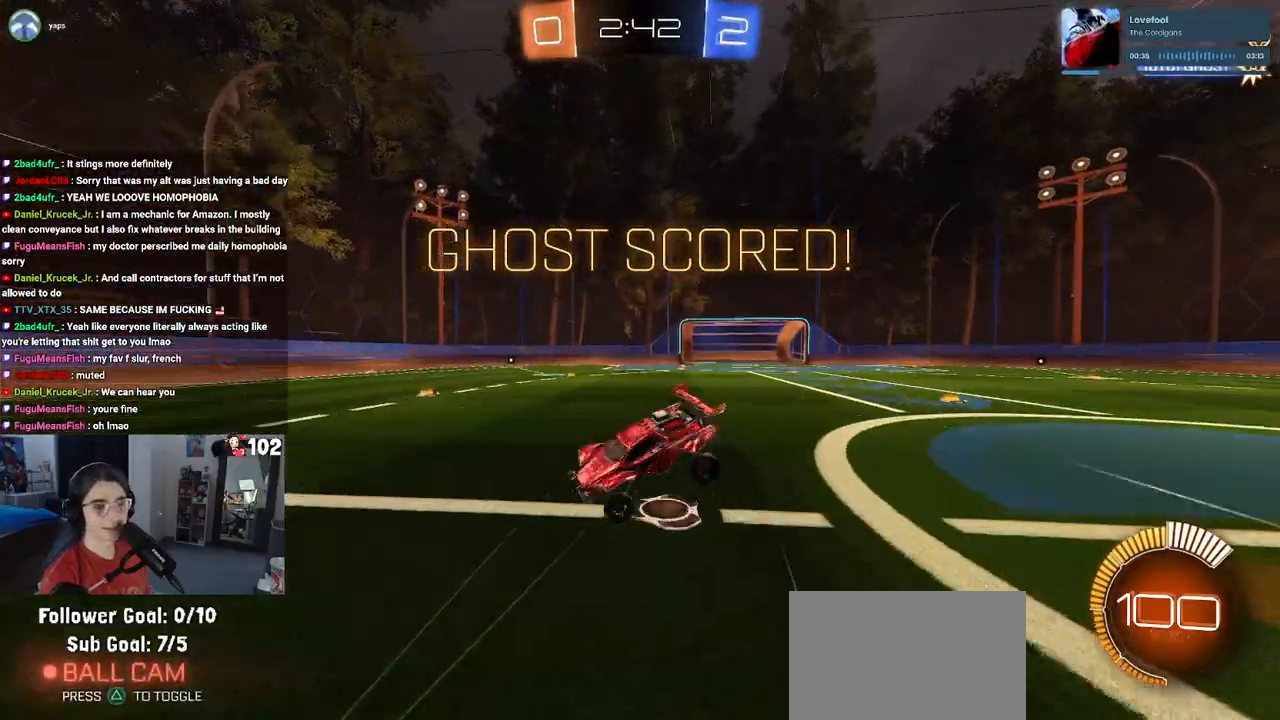
{"buttons": ["SQUARE"], "left_stick": "up-right", "right_stick": "center", "events": [[400, "SQUARE", "down"]]}
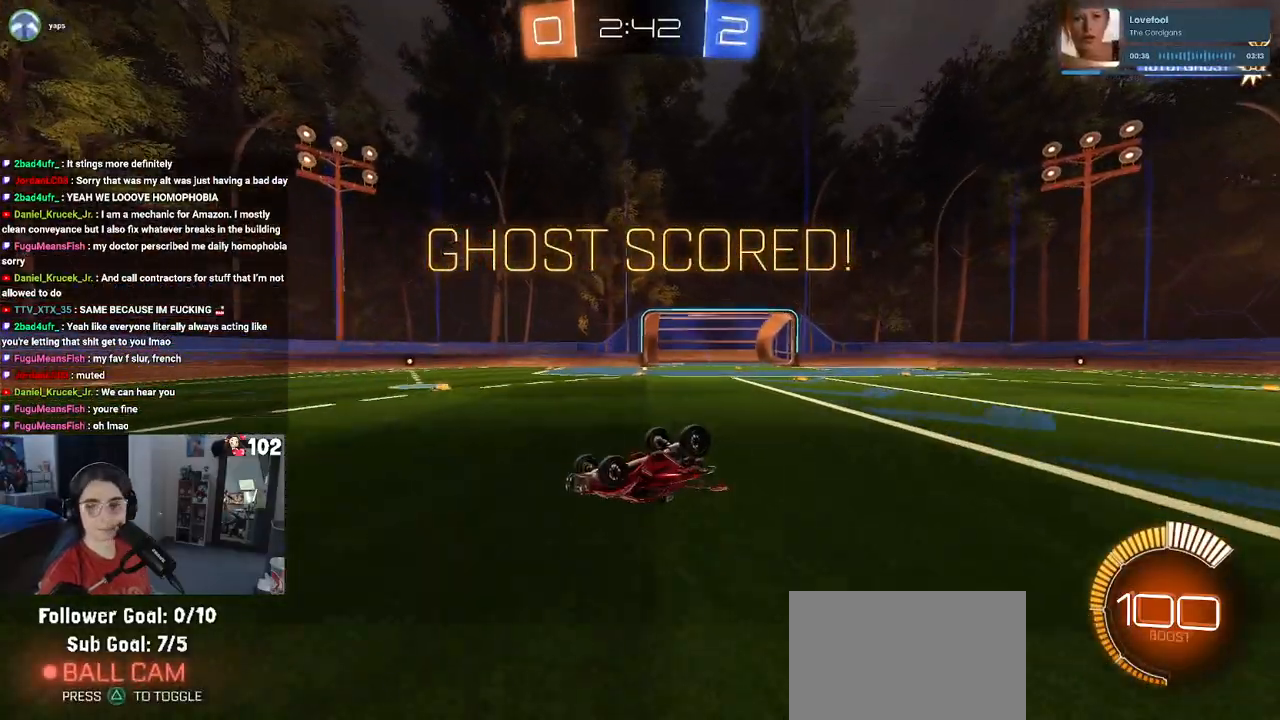
{"buttons": ["SQUARE"], "left_stick": "up-right", "right_stick": "center", "events": [[317, "CROSS", "down"], [467, "CROSS", "up"]]}
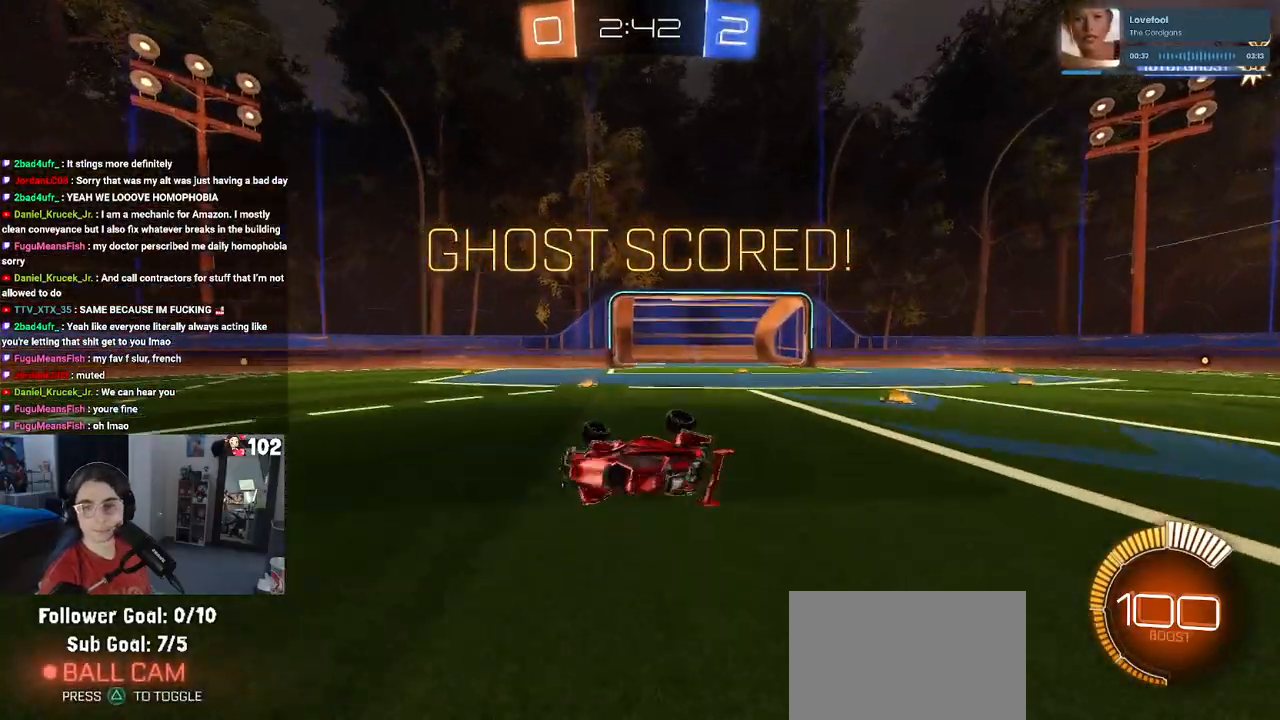
{"buttons": ["CROSS", "SQUARE"], "left_stick": "up-right", "right_stick": "center", "events": [[50, "CROSS", "down"], [183, "CROSS", "up"], [267, "CROSS", "down"], [383, "CROSS", "up"], [467, "CROSS", "down"]]}
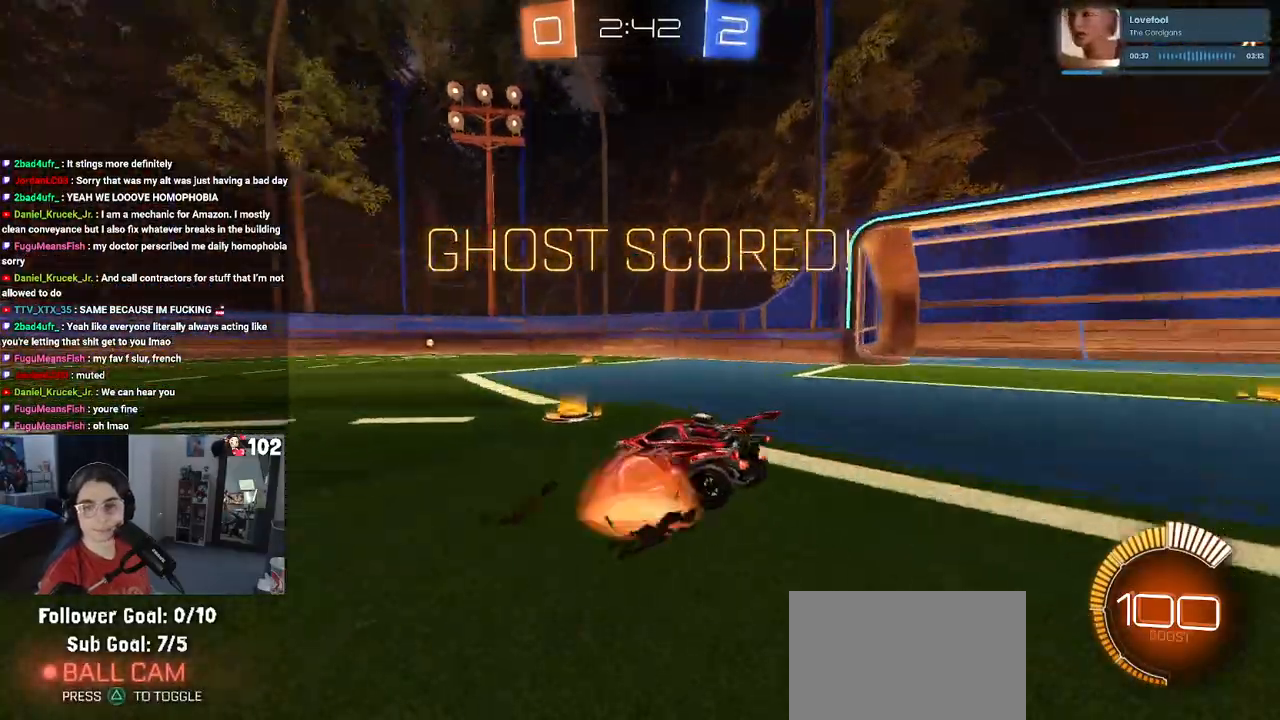
{"buttons": [], "left_stick": "up-right", "right_stick": "center", "events": [[300, "CROSS", "up"], [300, "SQUARE", "up"], [367, "CROSS", "down"], [500, "CROSS", "up"]]}
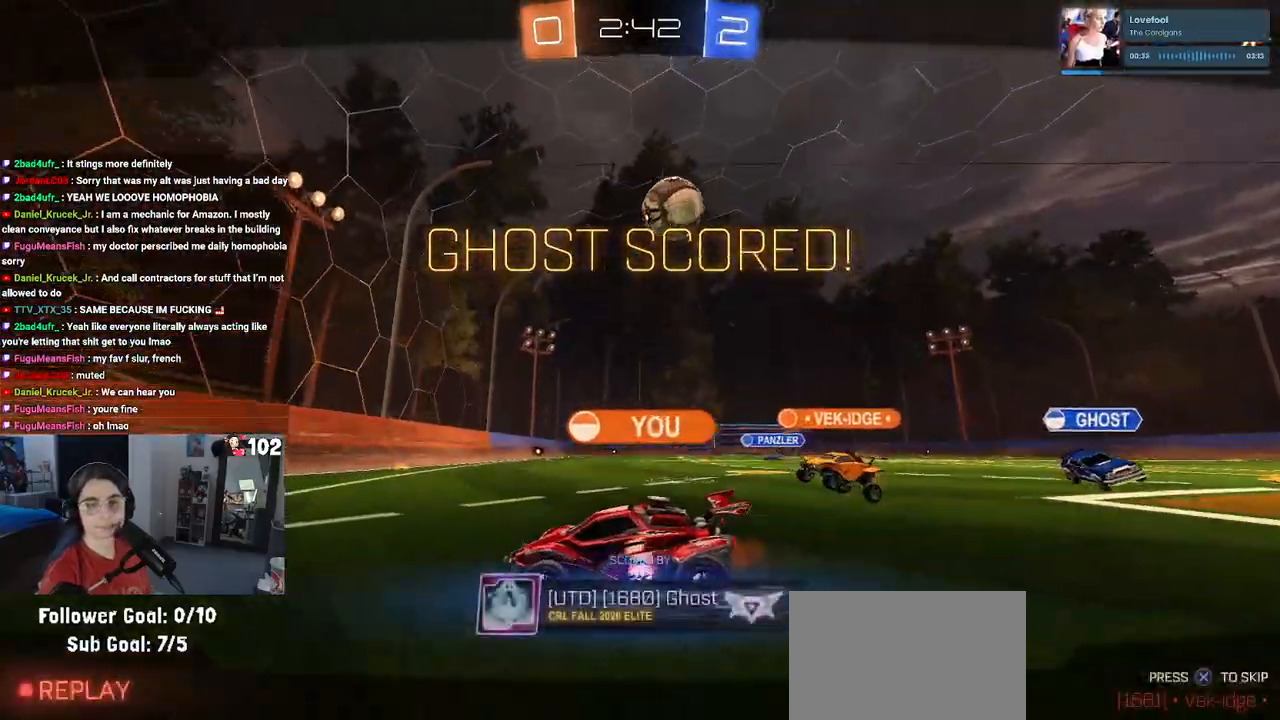
{"buttons": ["CROSS"], "left_stick": "center", "right_stick": "center", "events": [[33, "left_stick", "center"], [100, "CROSS", "down"], [167, "CROSS", "up"], [283, "CROSS", "down"], [350, "CROSS", "up"], [467, "CROSS", "down"]]}
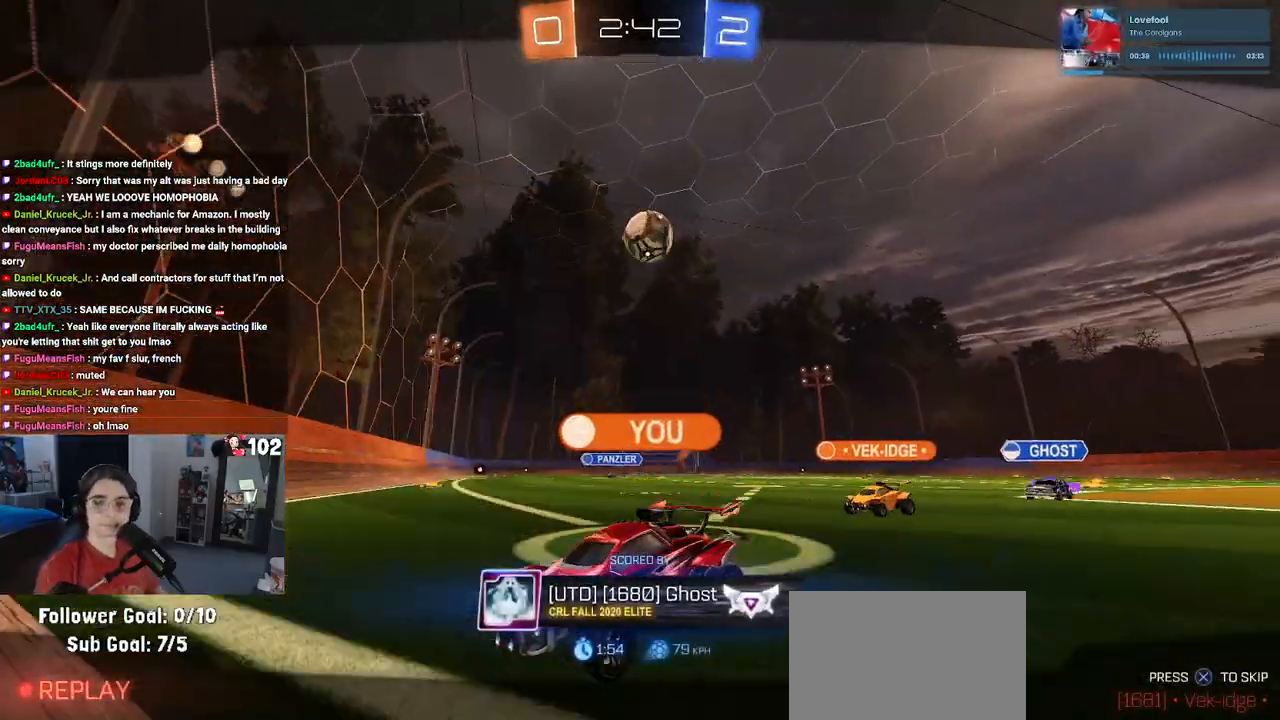
{"buttons": [], "left_stick": "center", "right_stick": "center", "events": [[50, "CROSS", "up"], [183, "CROSS", "down"], [267, "CROSS", "up"], [383, "CROSS", "down"], [500, "CROSS", "up"]]}
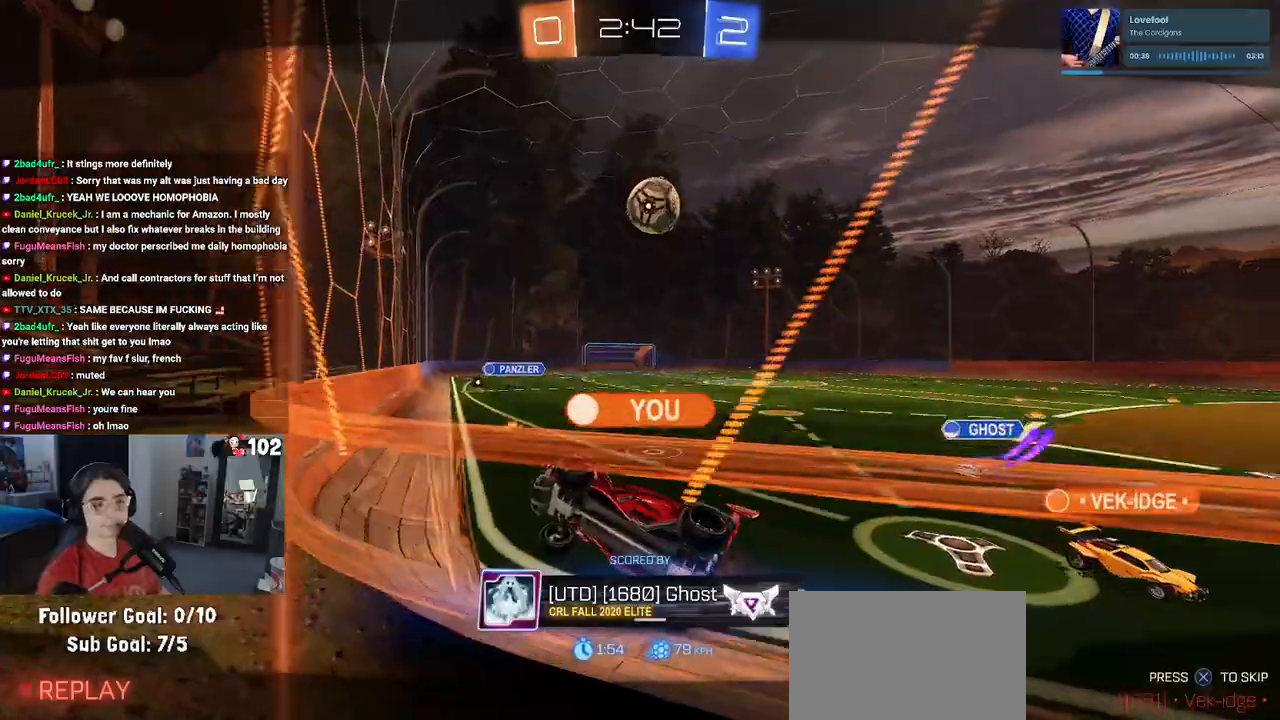
{"buttons": [], "left_stick": "center", "right_stick": "center", "events": [[100, "CROSS", "down"], [217, "CROSS", "up"], [300, "CROSS", "down"], [450, "CROSS", "up"]]}
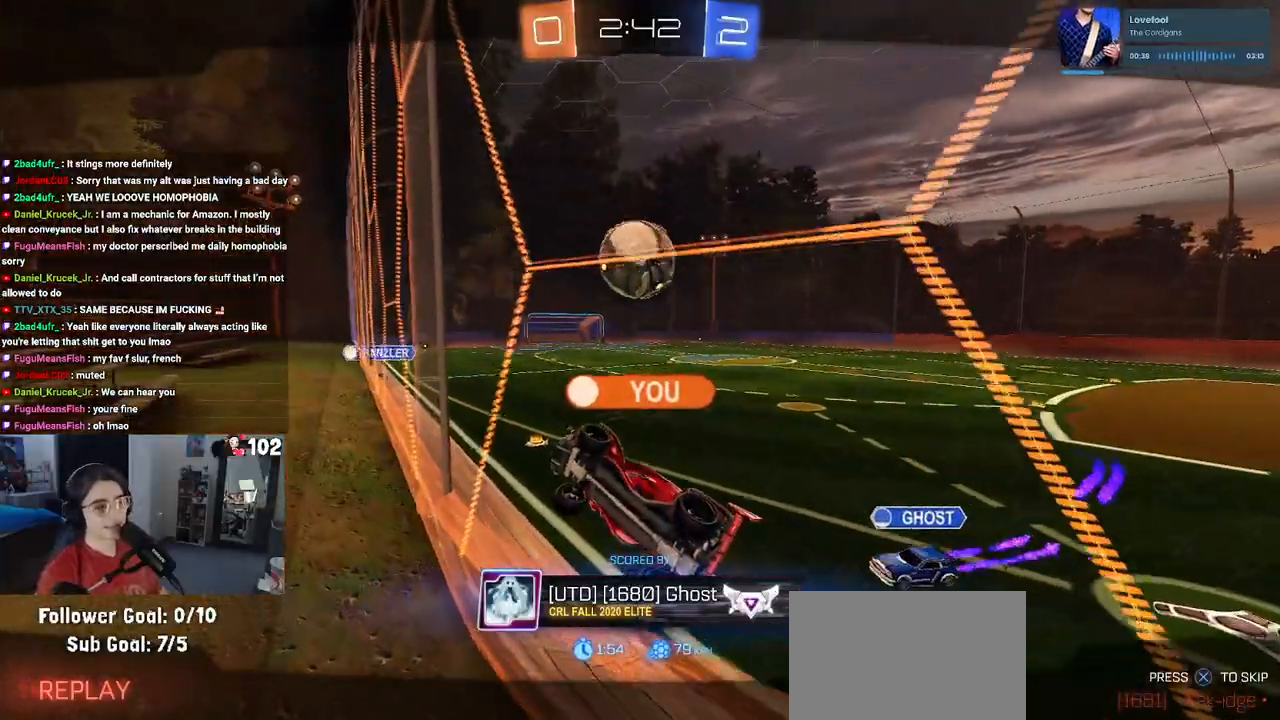
{"buttons": ["CROSS"], "left_stick": "center", "right_stick": "center", "events": [[50, "CROSS", "down"], [167, "CROSS", "up"], [283, "CROSS", "down"], [433, "CROSS", "up"], [500, "CROSS", "down"]]}
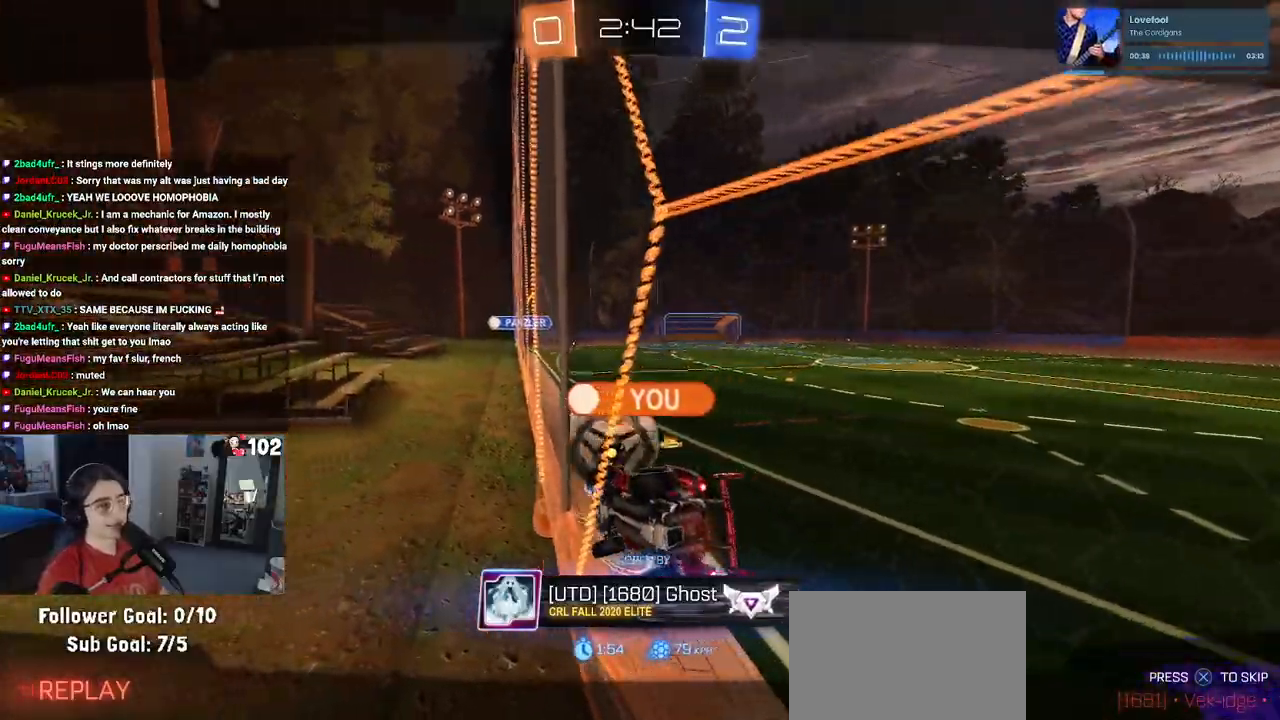
{"buttons": [], "left_stick": "center", "right_stick": "center", "events": [[150, "CROSS", "up"], [267, "CROSS", "down"], [383, "CROSS", "up"]]}
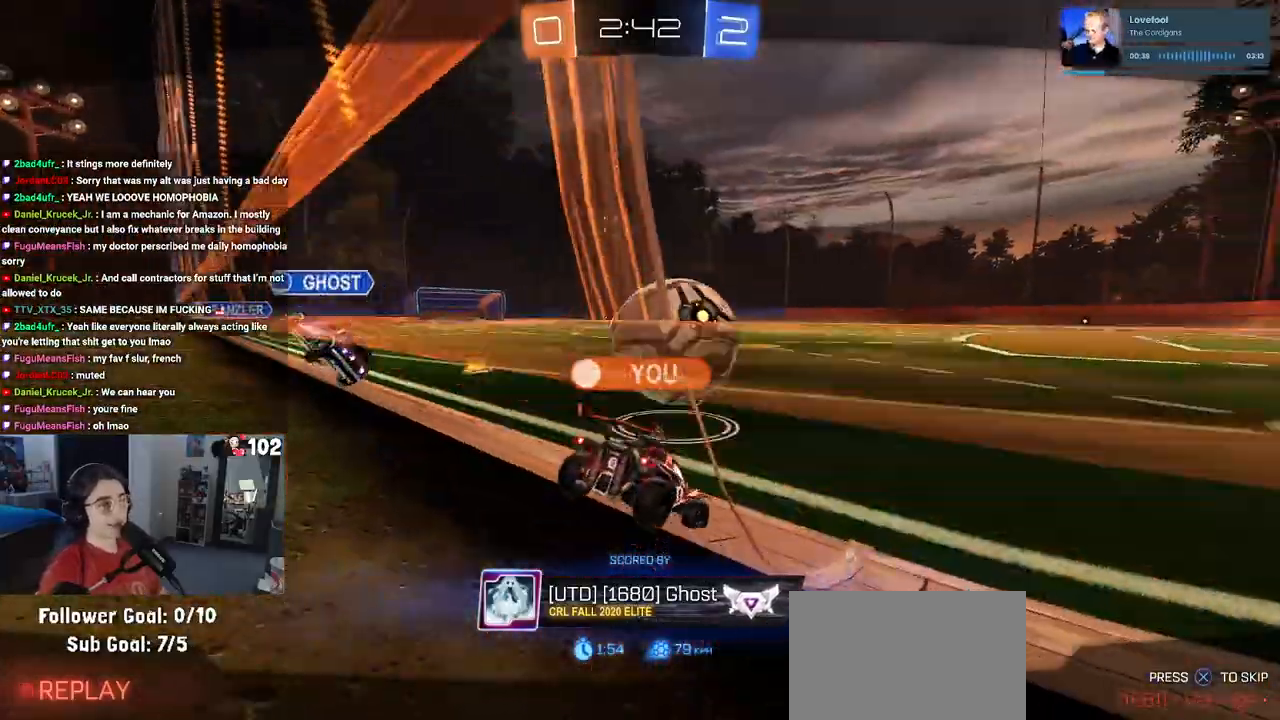
{"buttons": [], "left_stick": "center", "right_stick": "center", "events": []}
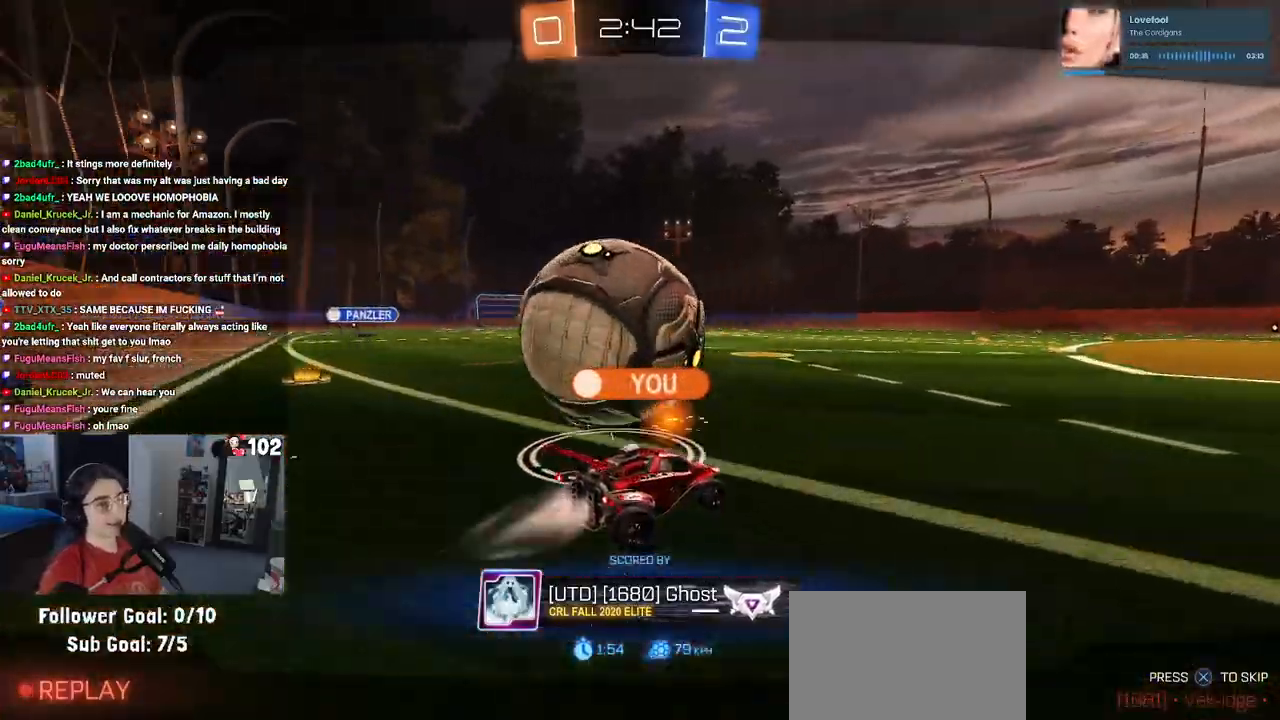
{"buttons": [], "left_stick": "center", "right_stick": "center", "events": []}
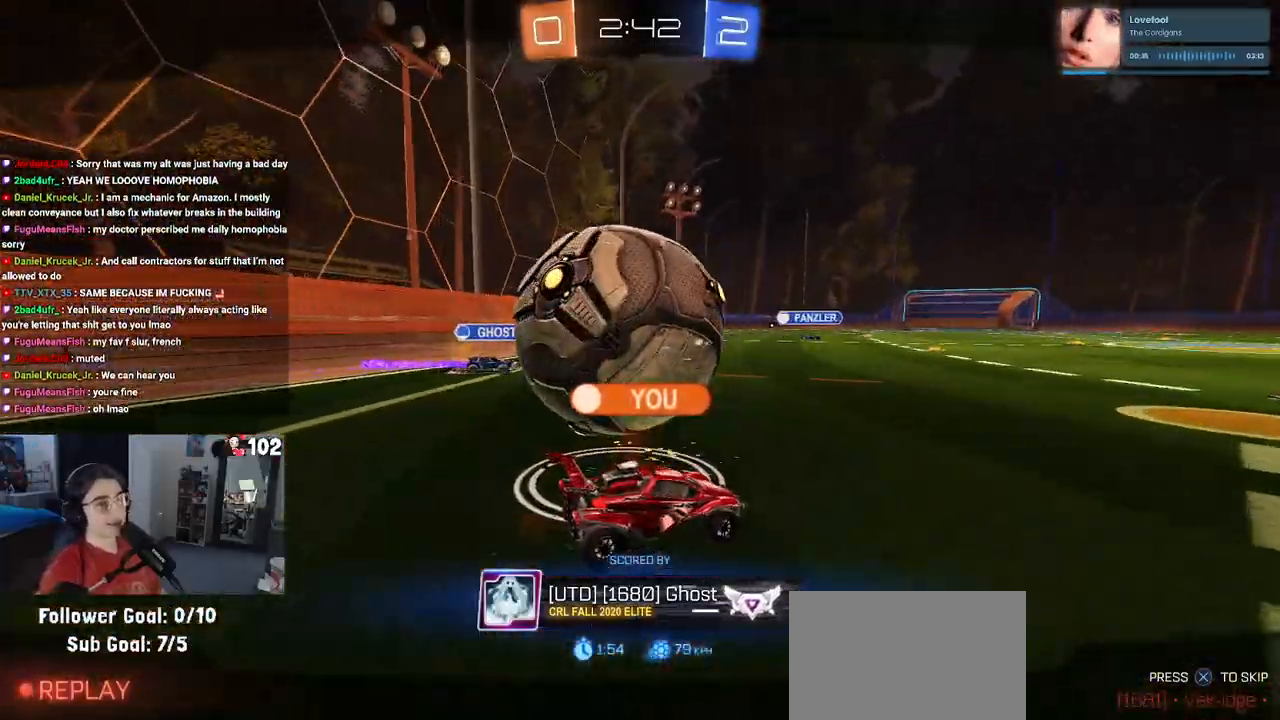
{"buttons": ["CROSS"], "left_stick": "center", "right_stick": "center", "events": [[150, "CROSS", "down"], [333, "CROSS", "up"], [450, "CROSS", "down"]]}
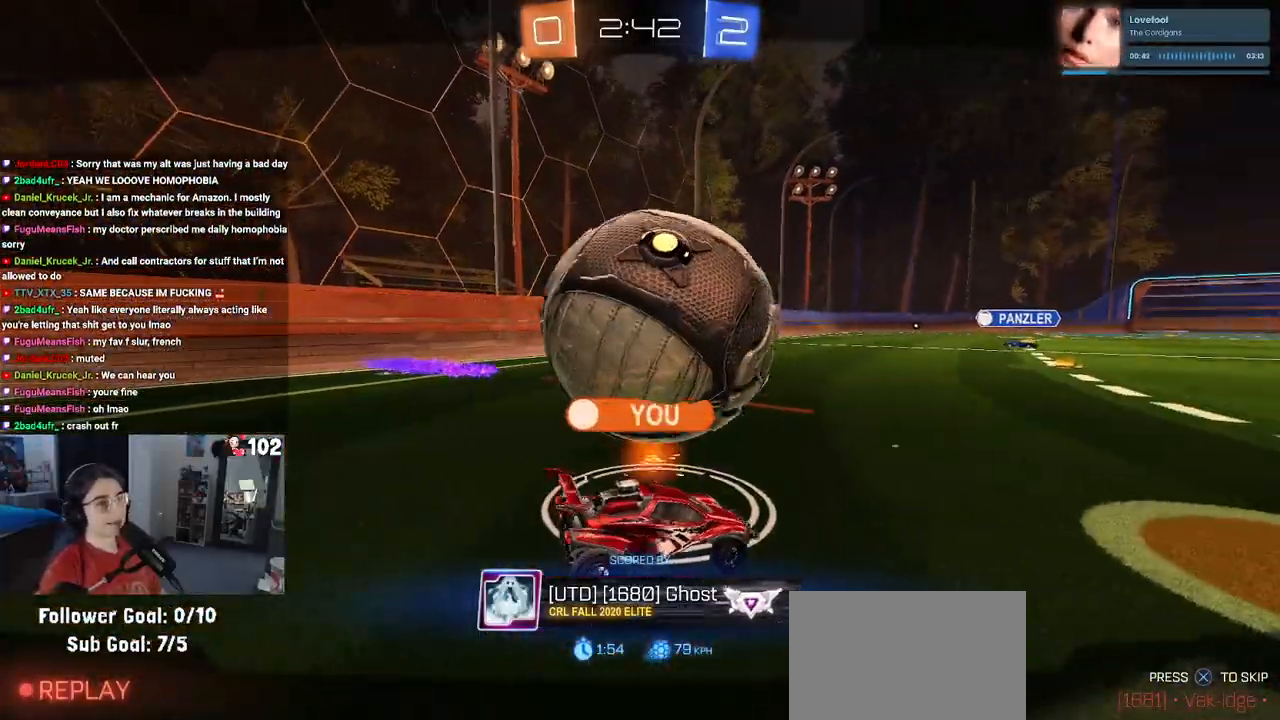
{"buttons": [], "left_stick": "center", "right_stick": "center", "events": [[100, "CROSS", "up"]]}
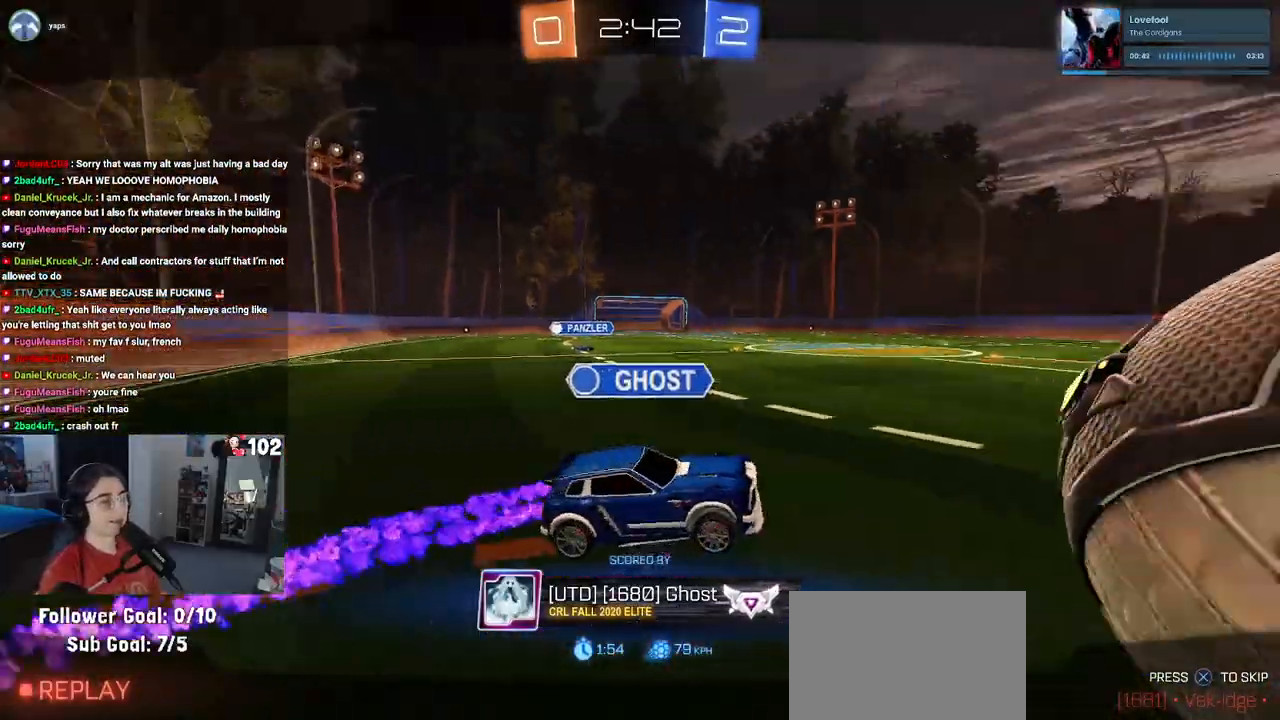
{"buttons": [], "left_stick": "center", "right_stick": "center", "events": []}
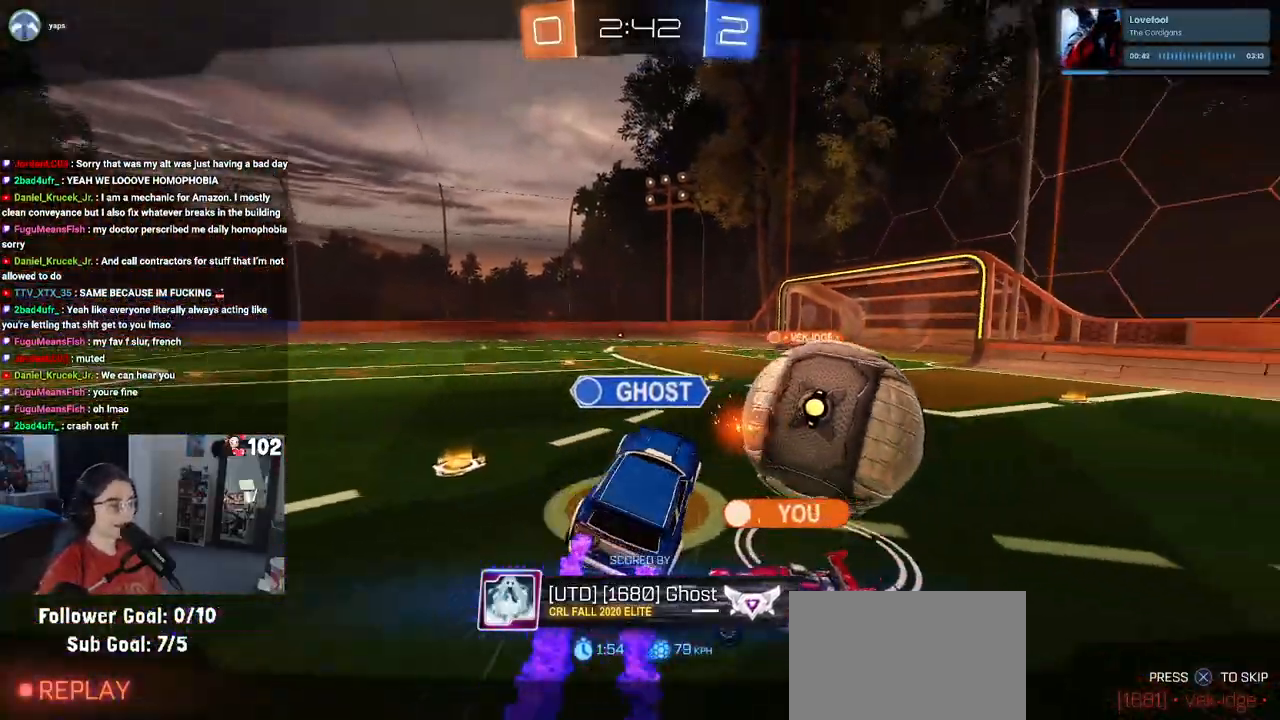
{"buttons": [], "left_stick": "center", "right_stick": "center", "events": []}
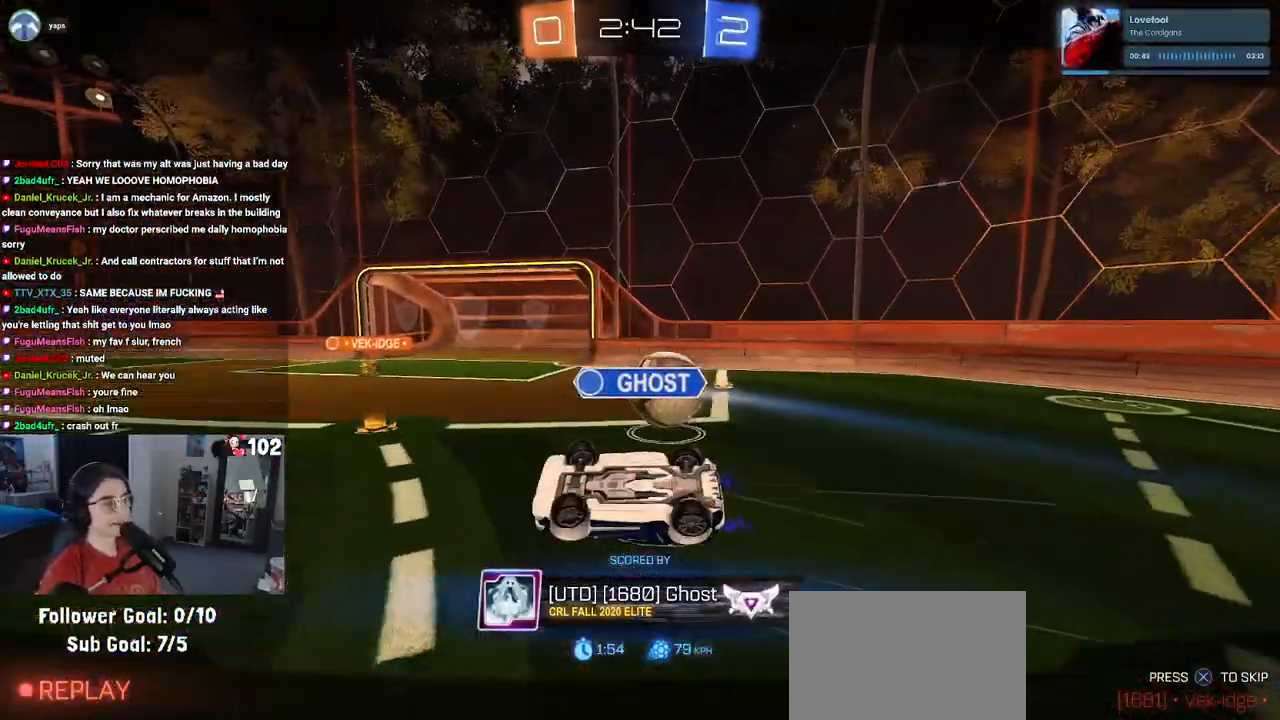
{"buttons": [], "left_stick": "center", "right_stick": "center", "events": [[217, "CROSS", "down"], [367, "CROSS", "up"]]}
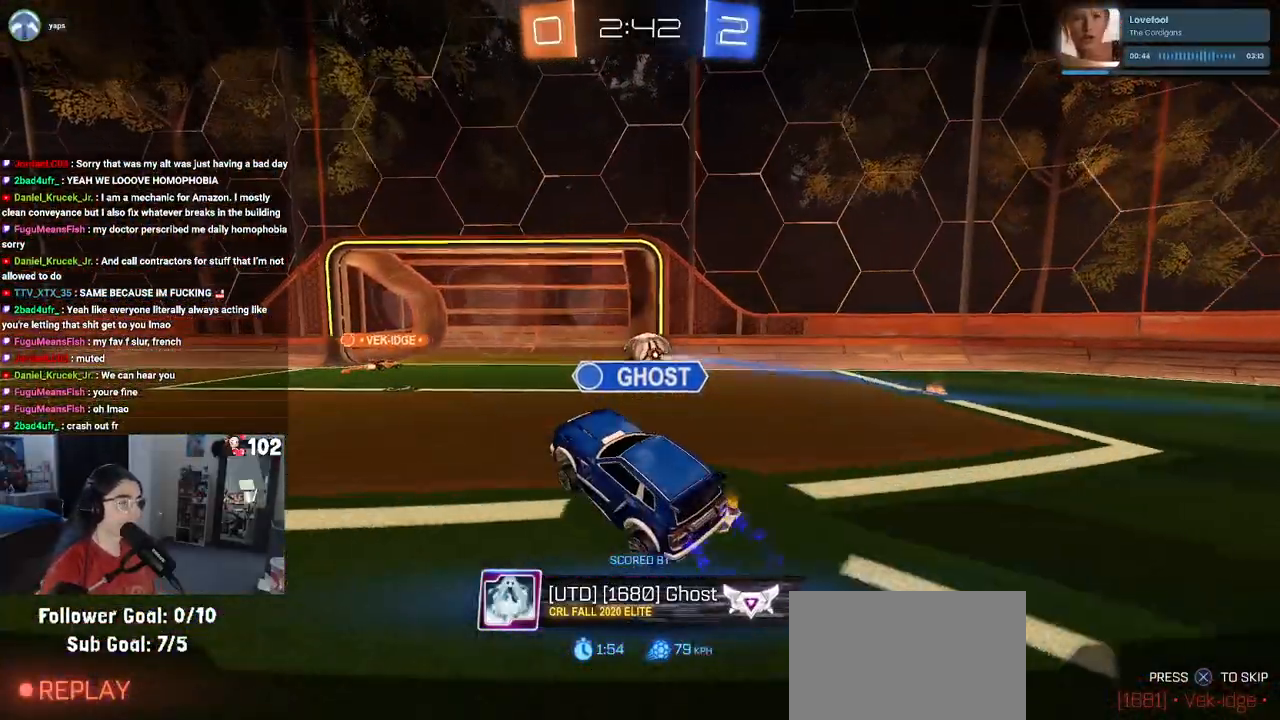
{"buttons": ["CROSS"], "left_stick": "center", "right_stick": "center", "events": [[17, "CROSS", "down"], [133, "CROSS", "up"], [250, "CROSS", "down"], [350, "CROSS", "up"], [433, "CROSS", "down"]]}
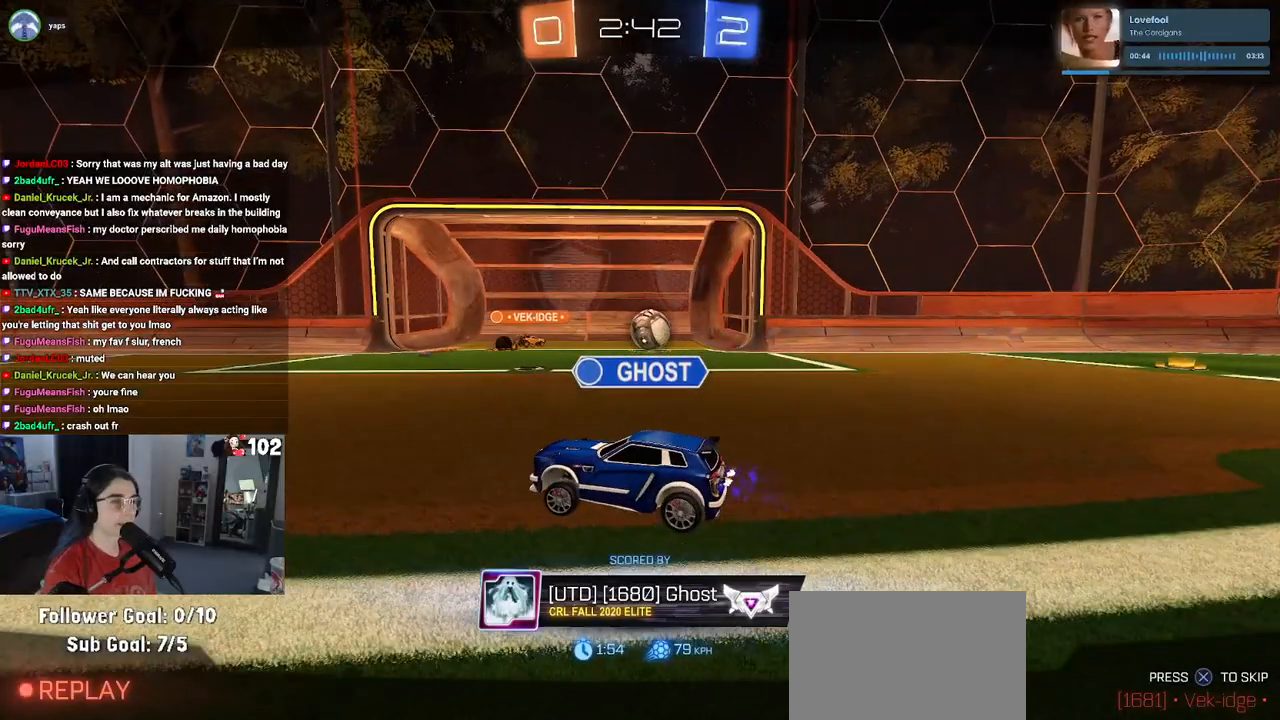
{"buttons": [], "left_stick": "center", "right_stick": "center", "events": [[83, "CROSS", "up"], [150, "CROSS", "down"], [267, "CROSS", "up"], [350, "CROSS", "down"], [450, "CROSS", "up"]]}
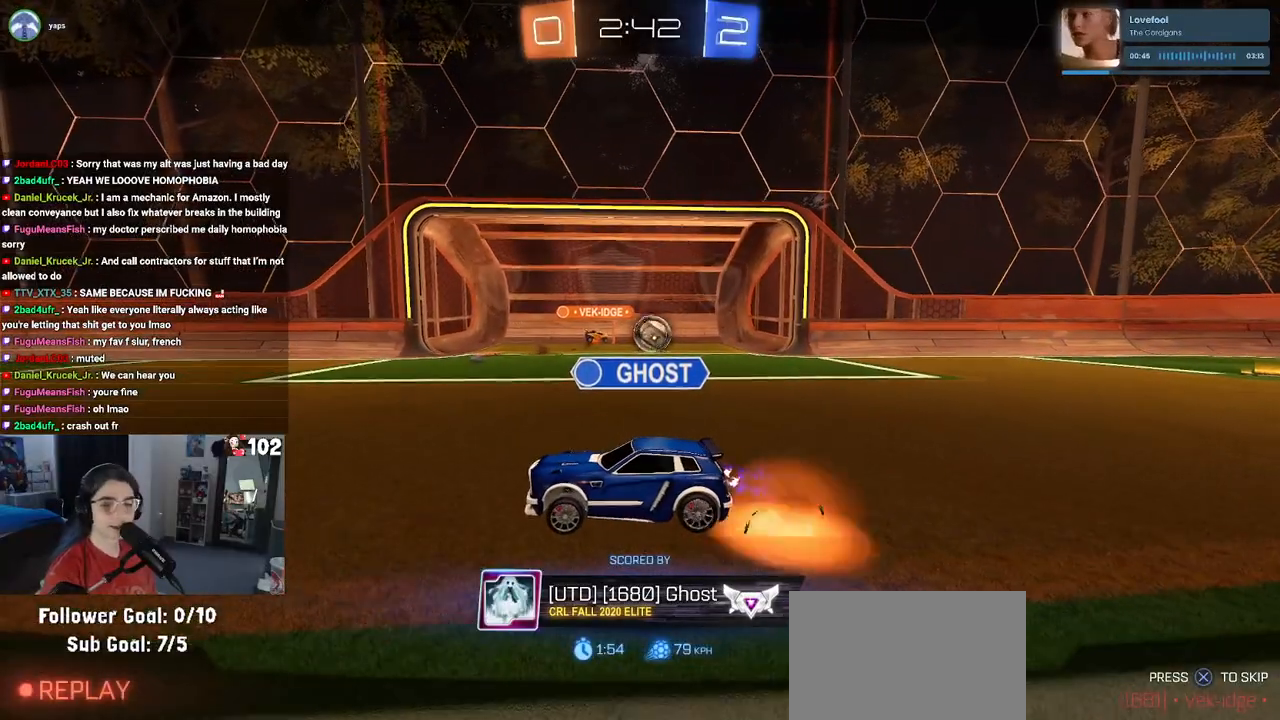
{"buttons": [], "left_stick": "center", "right_stick": "center", "events": [[33, "CROSS", "down"], [150, "CROSS", "up"]]}
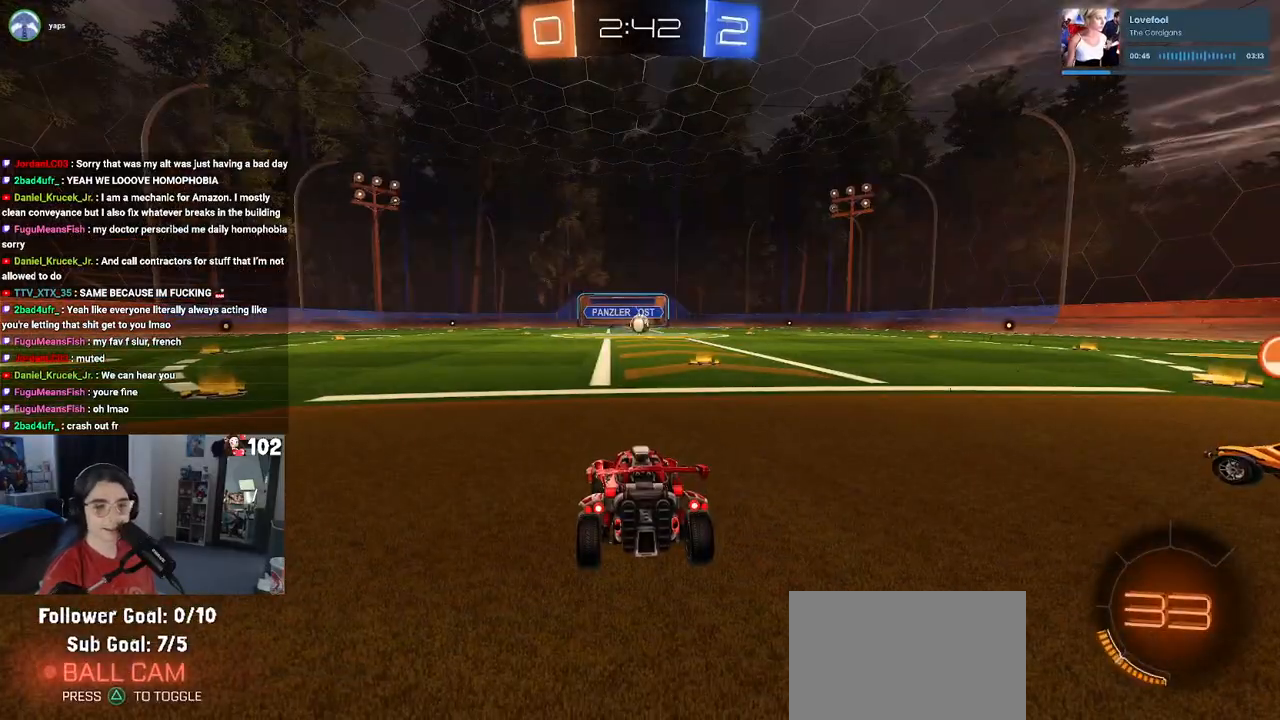
{"buttons": [], "left_stick": "center", "right_stick": "center", "events": []}
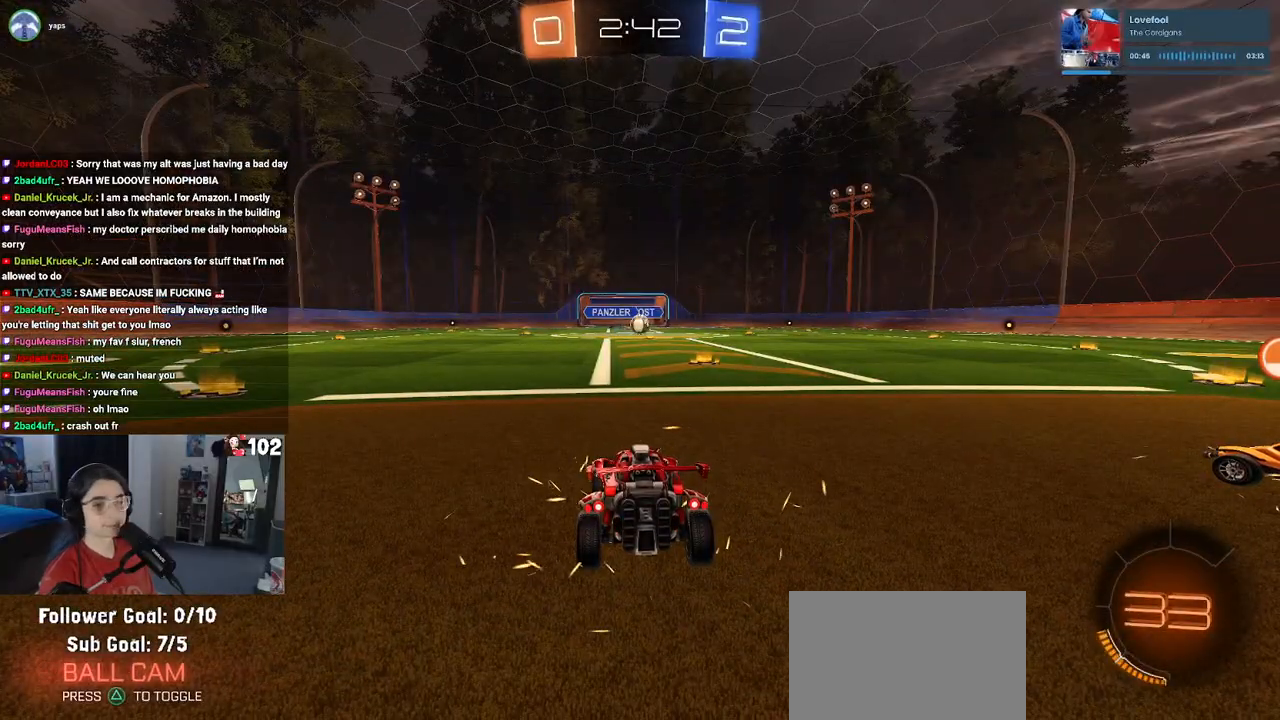
{"buttons": ["TRIANGLE"], "left_stick": "center", "right_stick": "center", "events": [[483, "TRIANGLE", "down"]]}
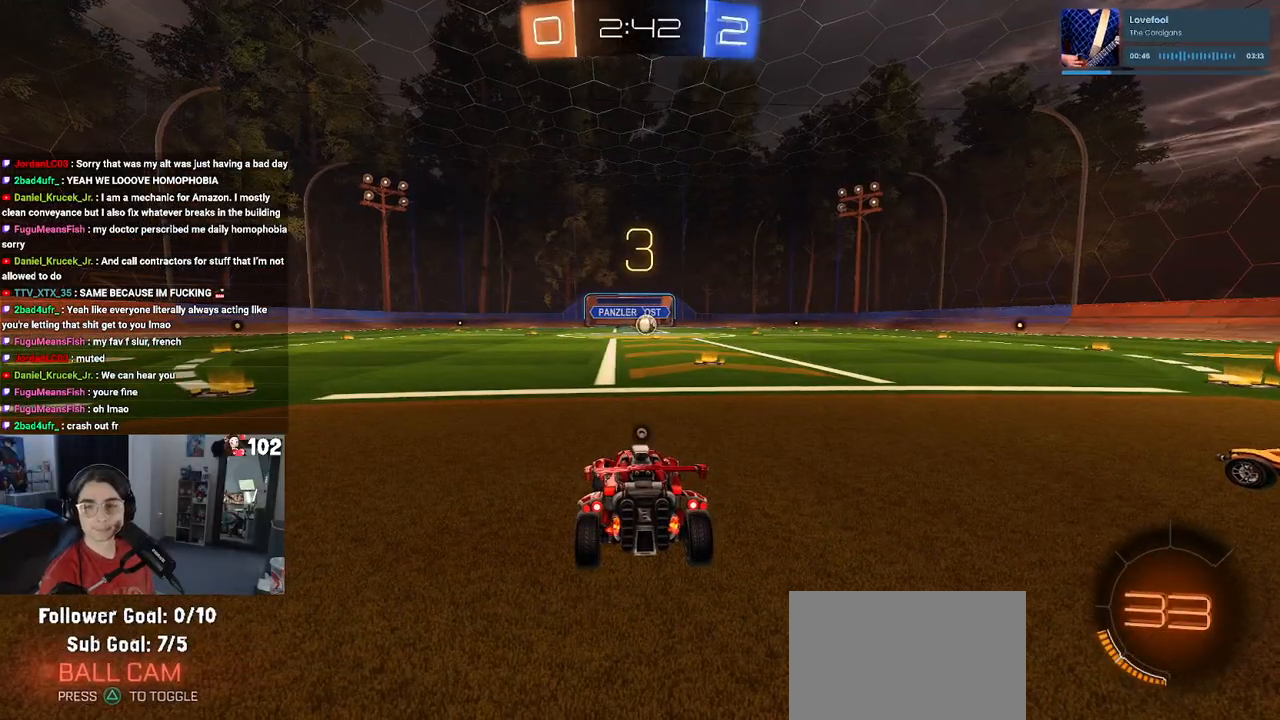
{"buttons": [], "left_stick": "center", "right_stick": "center", "events": [[67, "TRIANGLE", "up"], [150, "TRIANGLE", "down"], [250, "TRIANGLE", "up"]]}
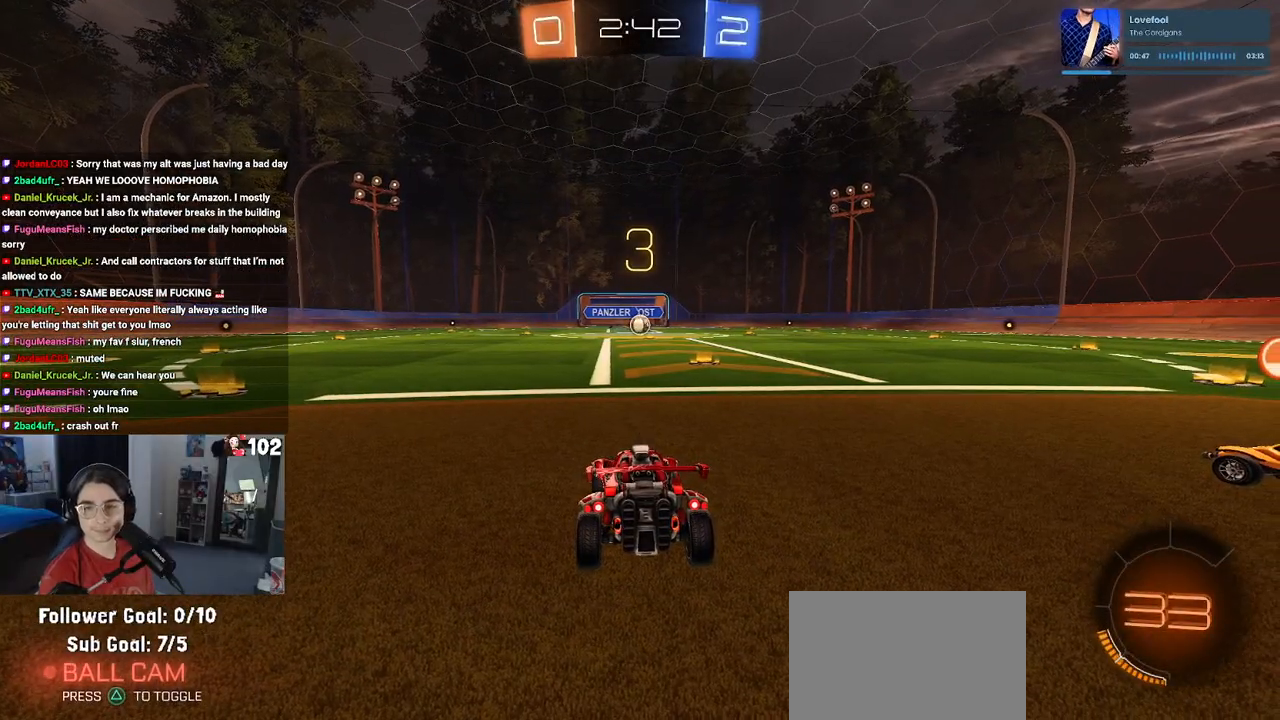
{"buttons": ["R2"], "left_stick": "center", "right_stick": "center", "events": [[250, "R2", "down"]]}
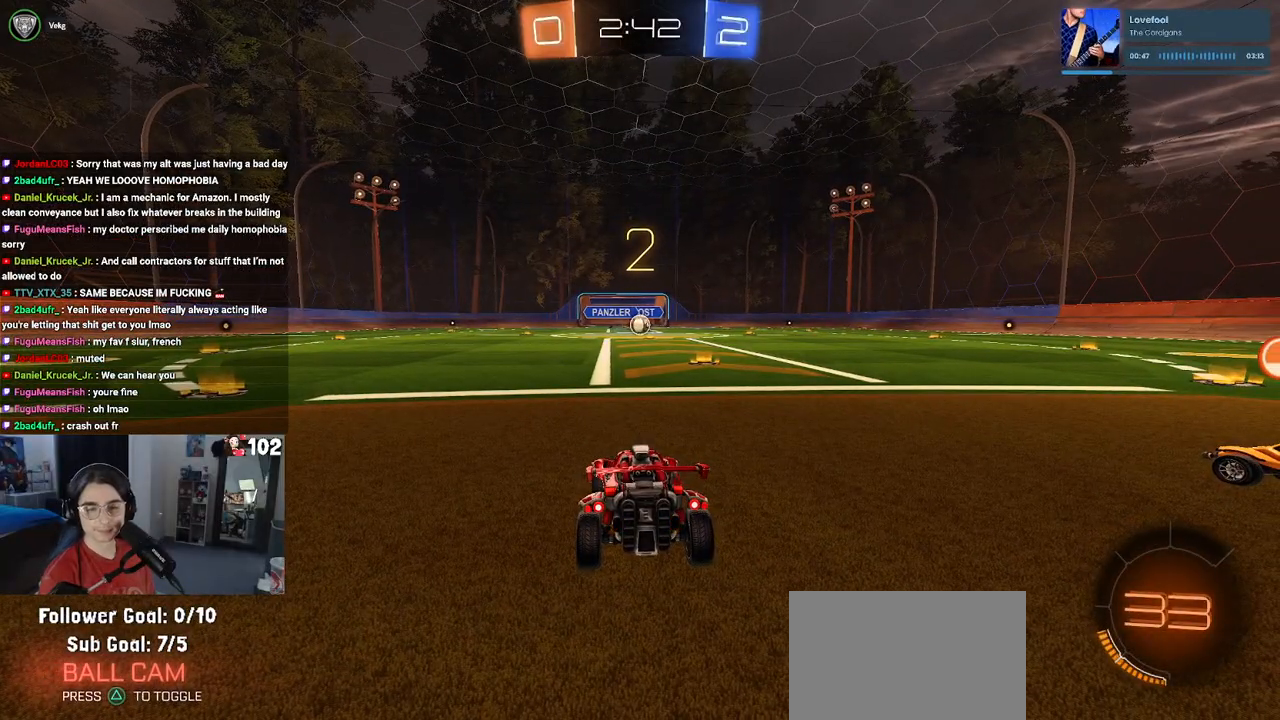
{"buttons": ["R2"], "left_stick": "center", "right_stick": "center", "events": [[383, "TRIANGLE", "down"], [450, "TRIANGLE", "up"]]}
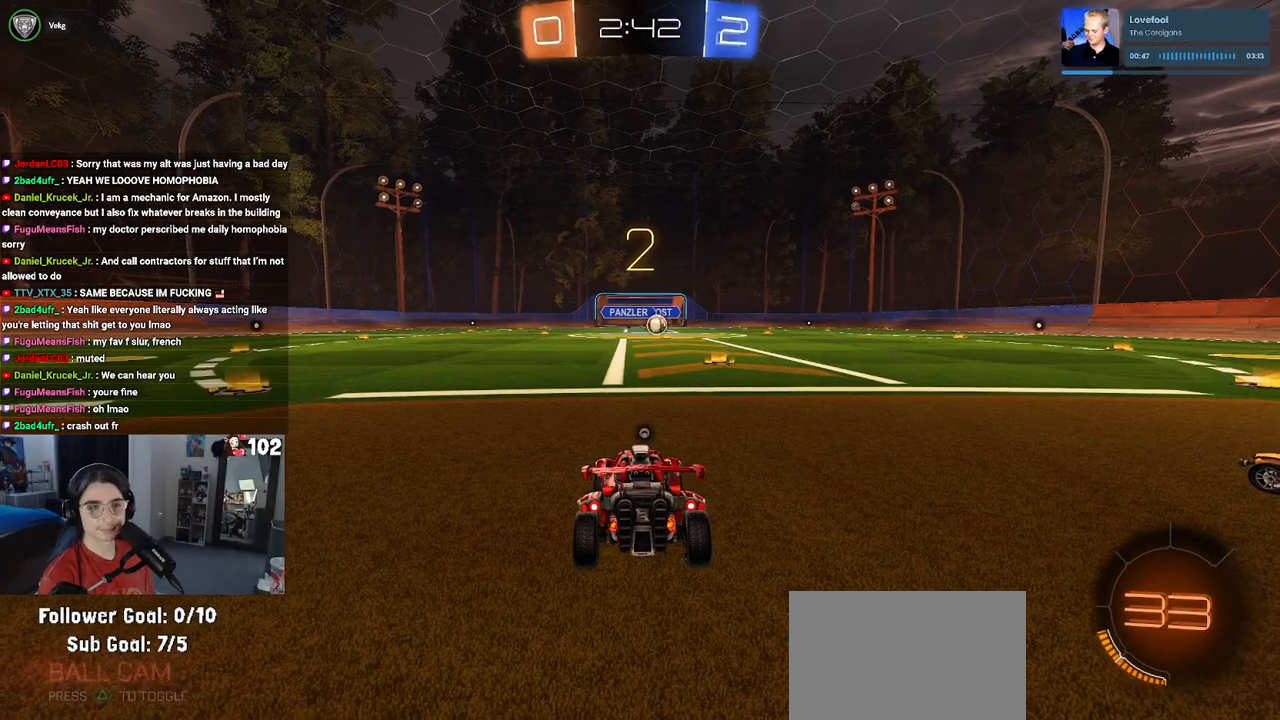
{"buttons": ["R2"], "left_stick": "center", "right_stick": "center", "events": [[33, "TRIANGLE", "down"], [150, "TRIANGLE", "up"]]}
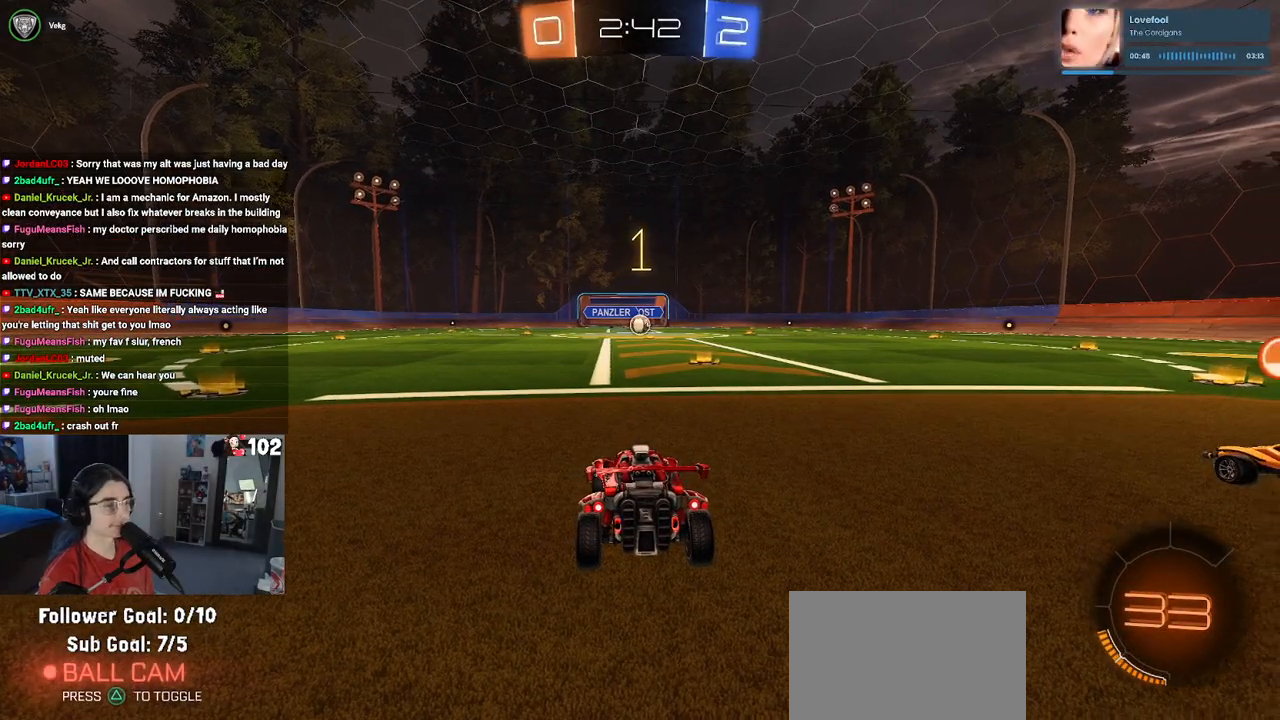
{"buttons": ["R1", "R2"], "left_stick": "center", "right_stick": "center", "events": [[250, "R1", "down"]]}